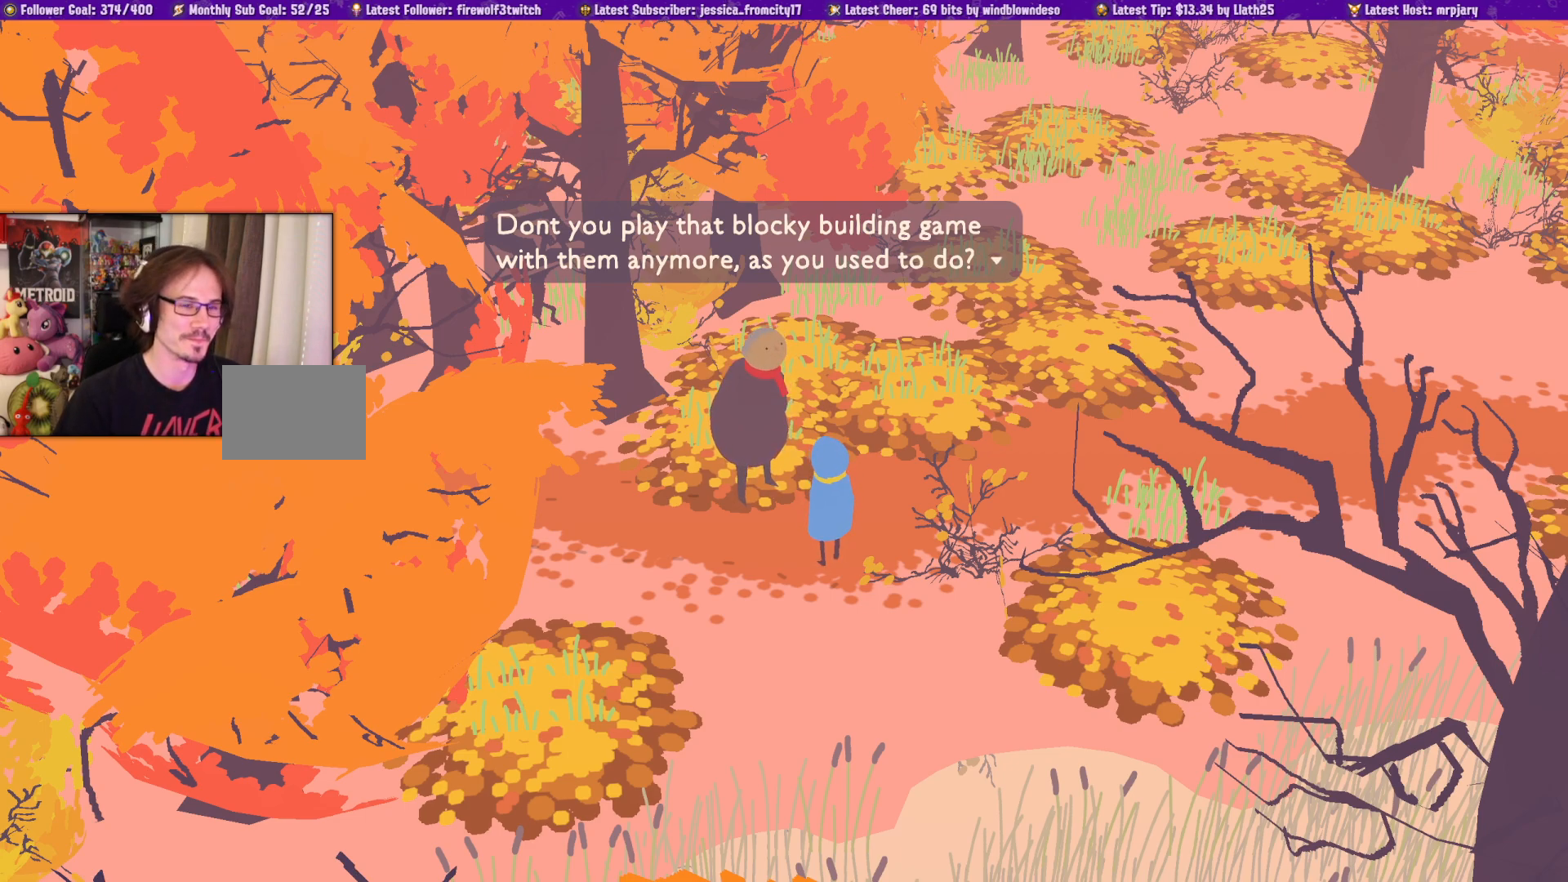
Gameplay with a controller (PlayStation layout); each line is a JSON object with the inputs held at the frame after it. "events" lists button and stick changes between this image and that frame as [ms after this image, input, new state], when the widget could be followed in between. Not read: CIRCLE L2 R2.
{"buttons": [], "left_stick": "center", "right_stick": "center", "events": [[217, "CROSS", "down"], [317, "CROSS", "up"]]}
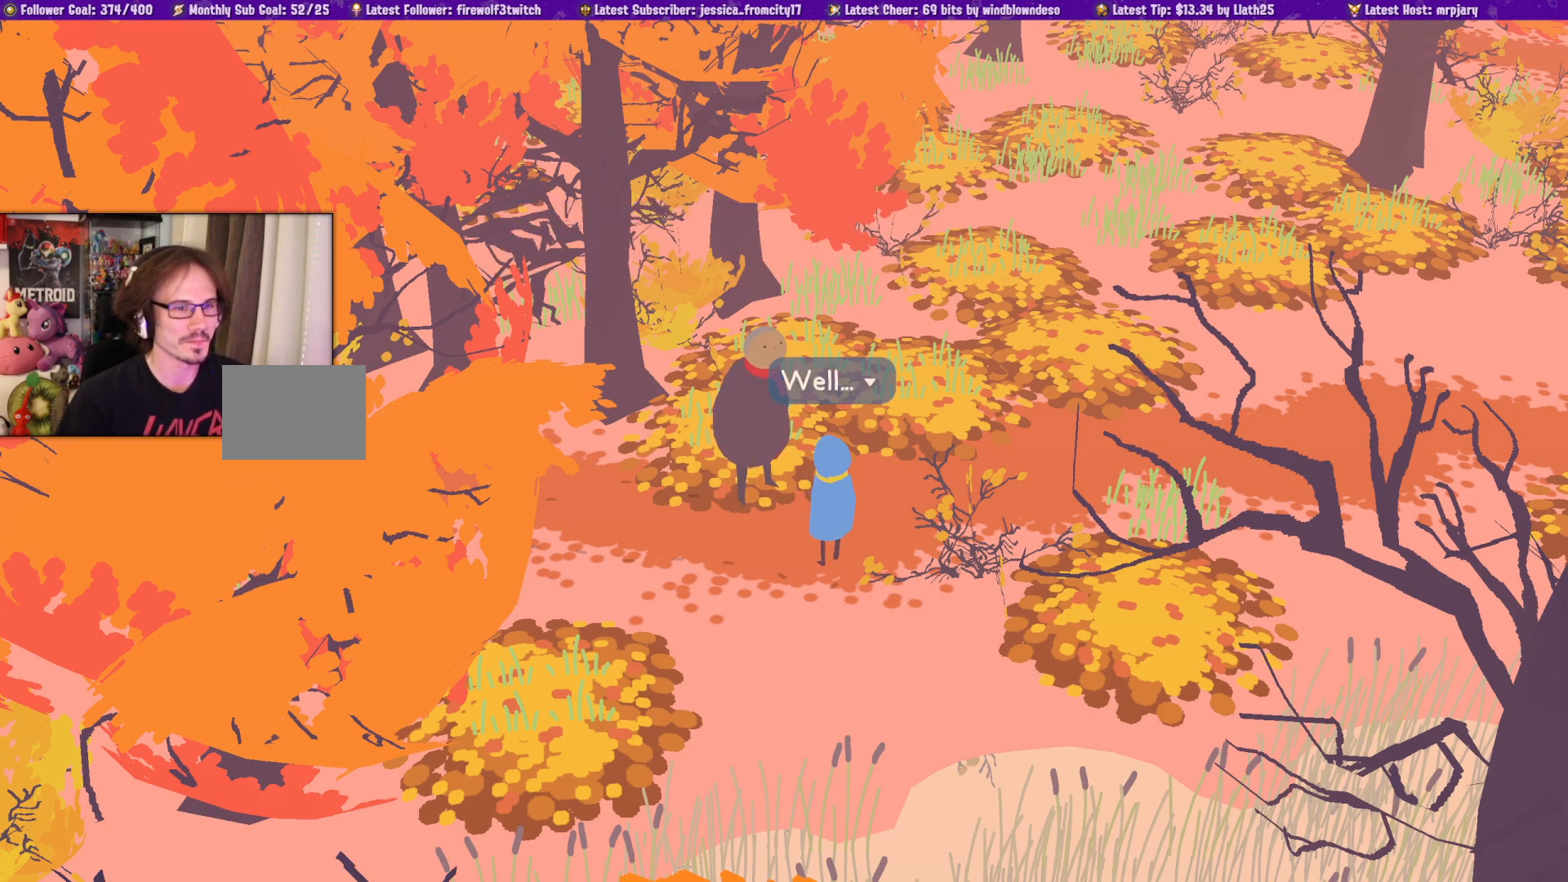
{"buttons": [], "left_stick": "center", "right_stick": "center", "events": []}
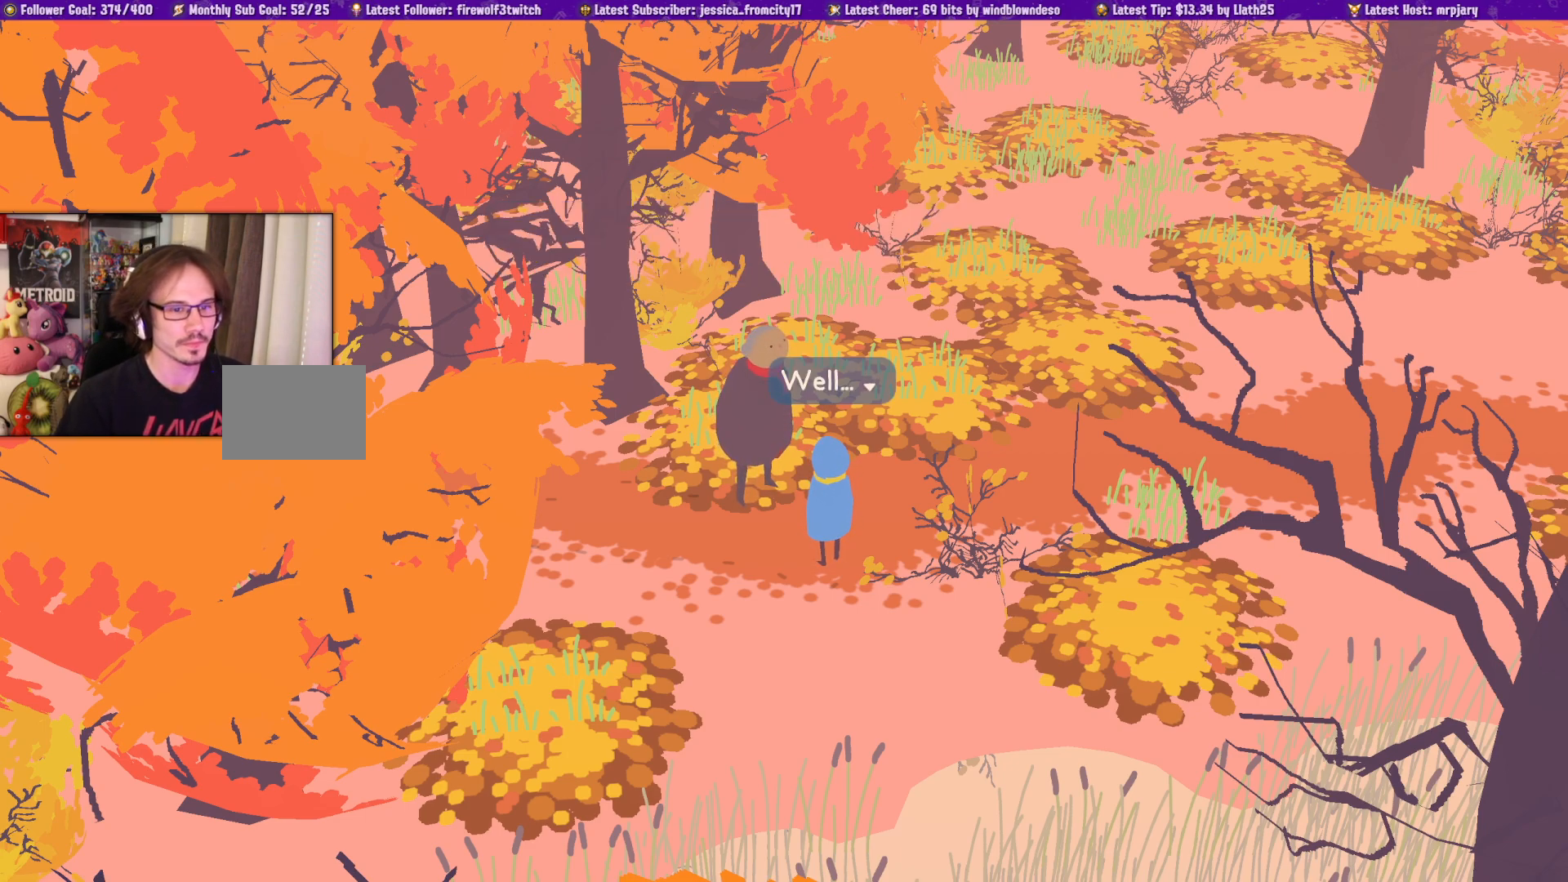
{"buttons": ["CROSS"], "left_stick": "center", "right_stick": "center", "events": [[450, "CROSS", "down"]]}
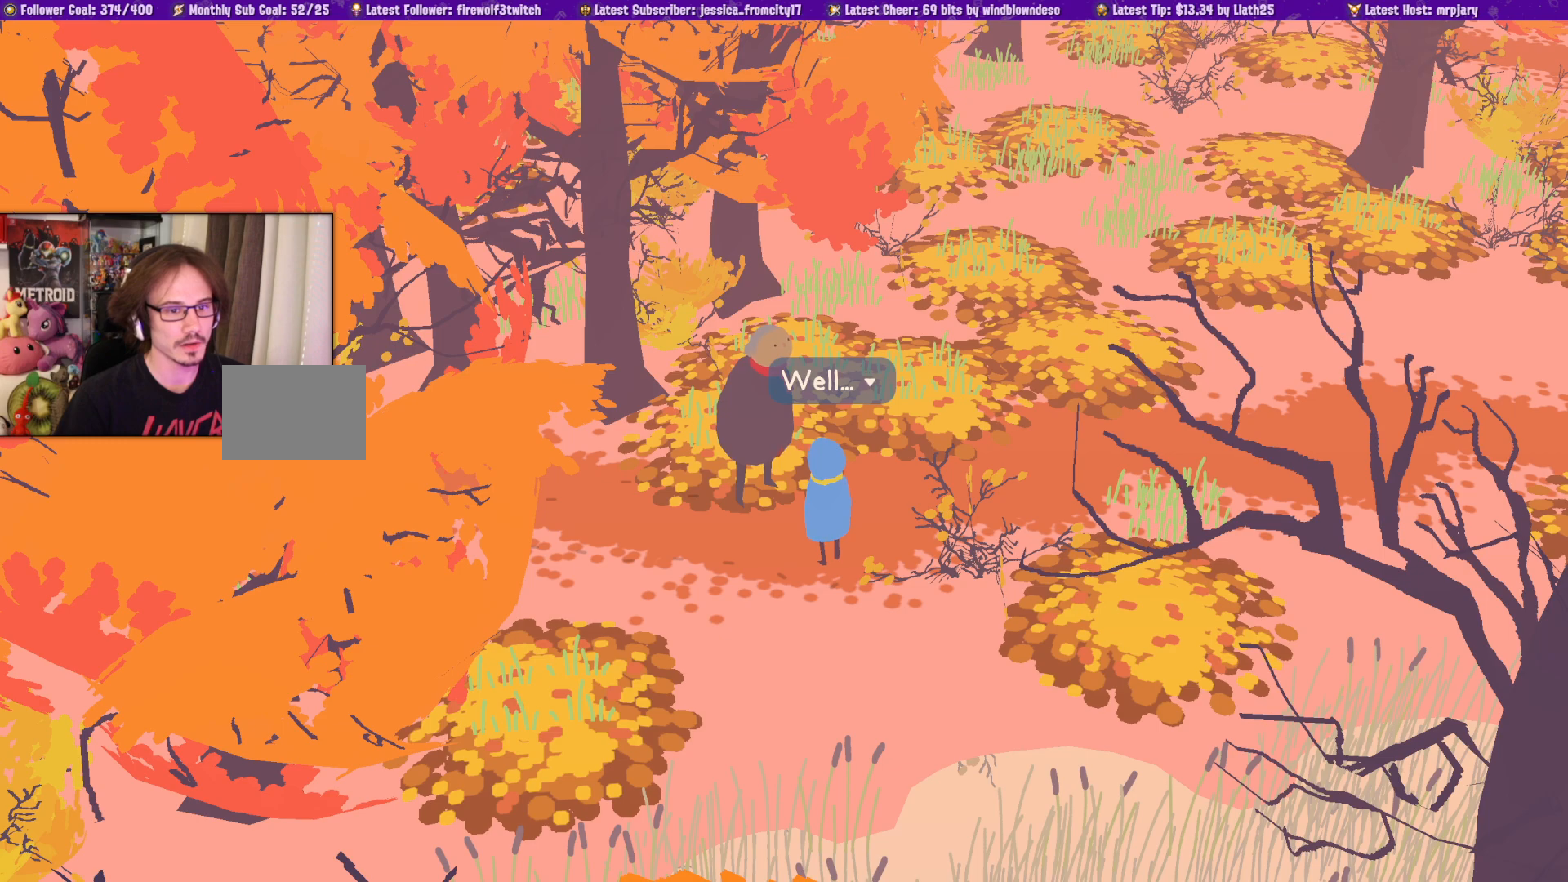
{"buttons": [], "left_stick": "center", "right_stick": "center", "events": [[83, "CROSS", "up"]]}
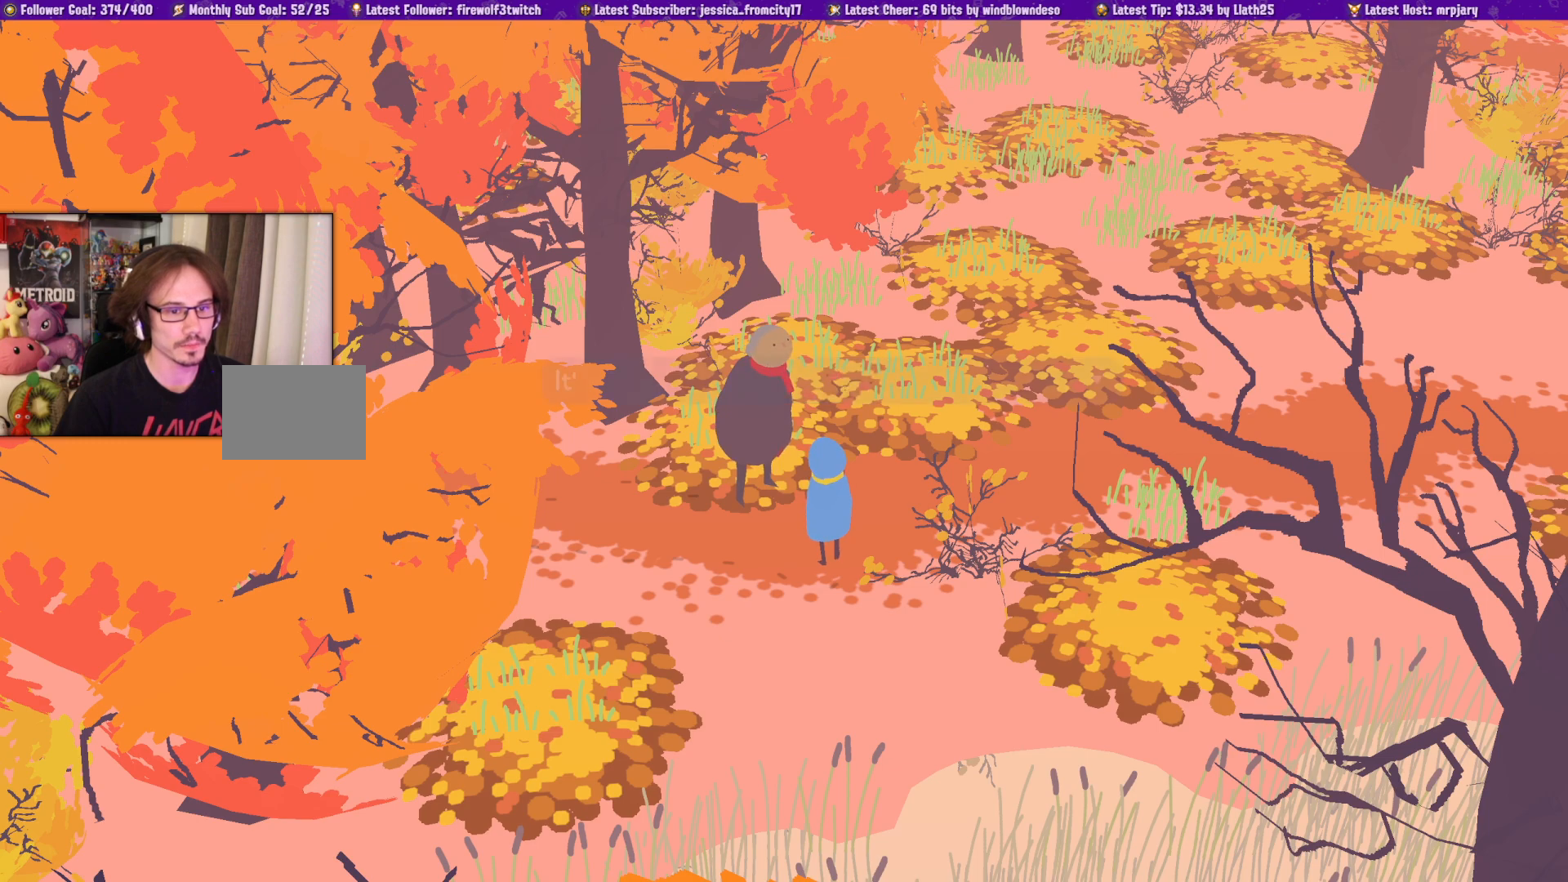
{"buttons": [], "left_stick": "center", "right_stick": "center", "events": []}
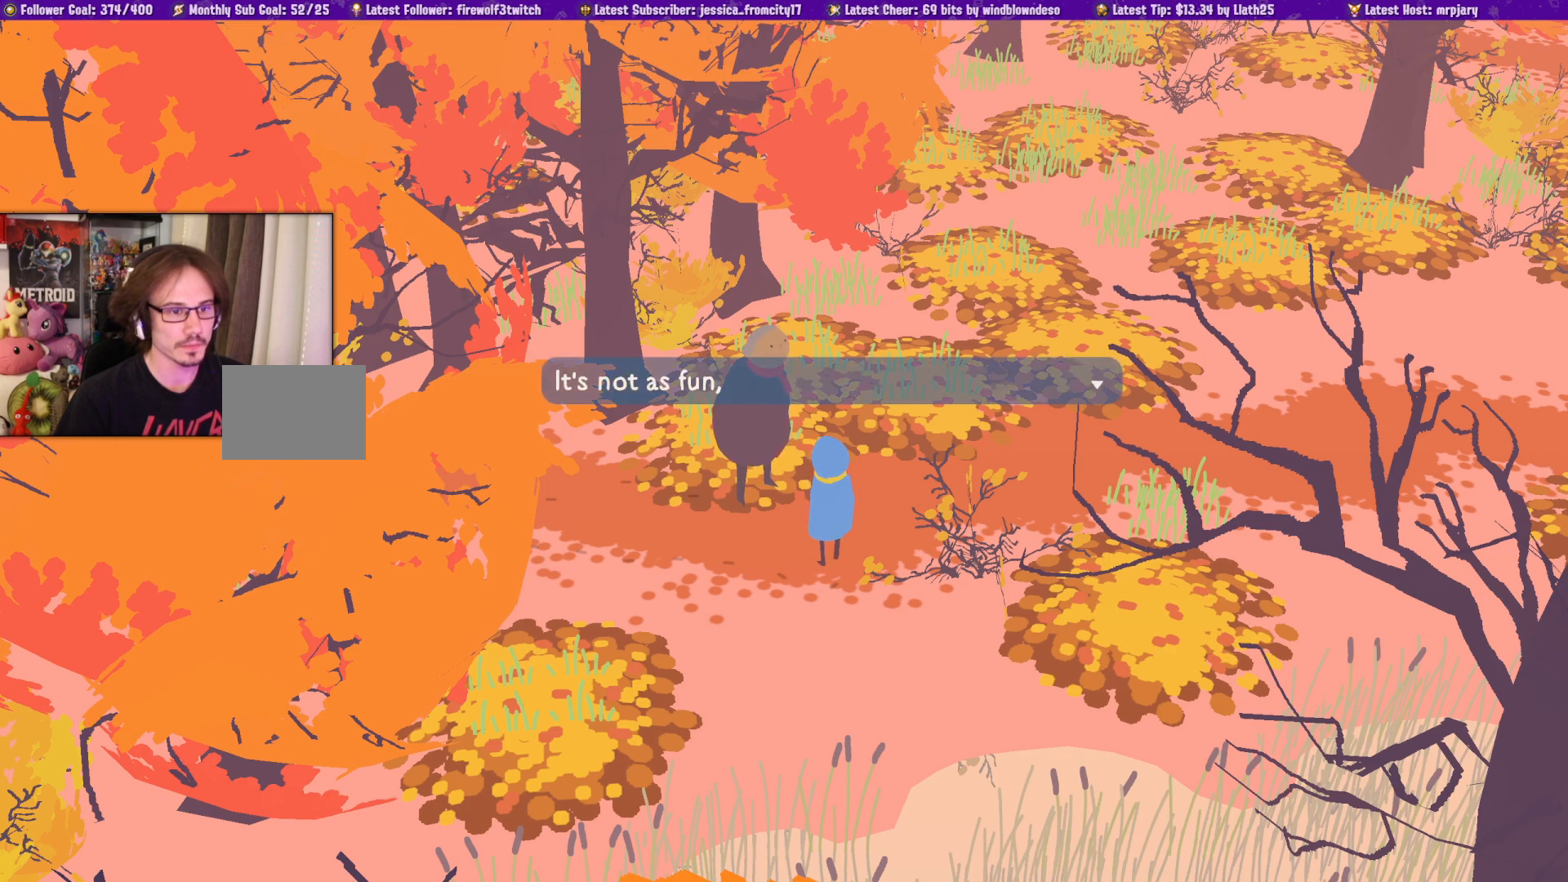
{"buttons": [], "left_stick": "center", "right_stick": "center", "events": []}
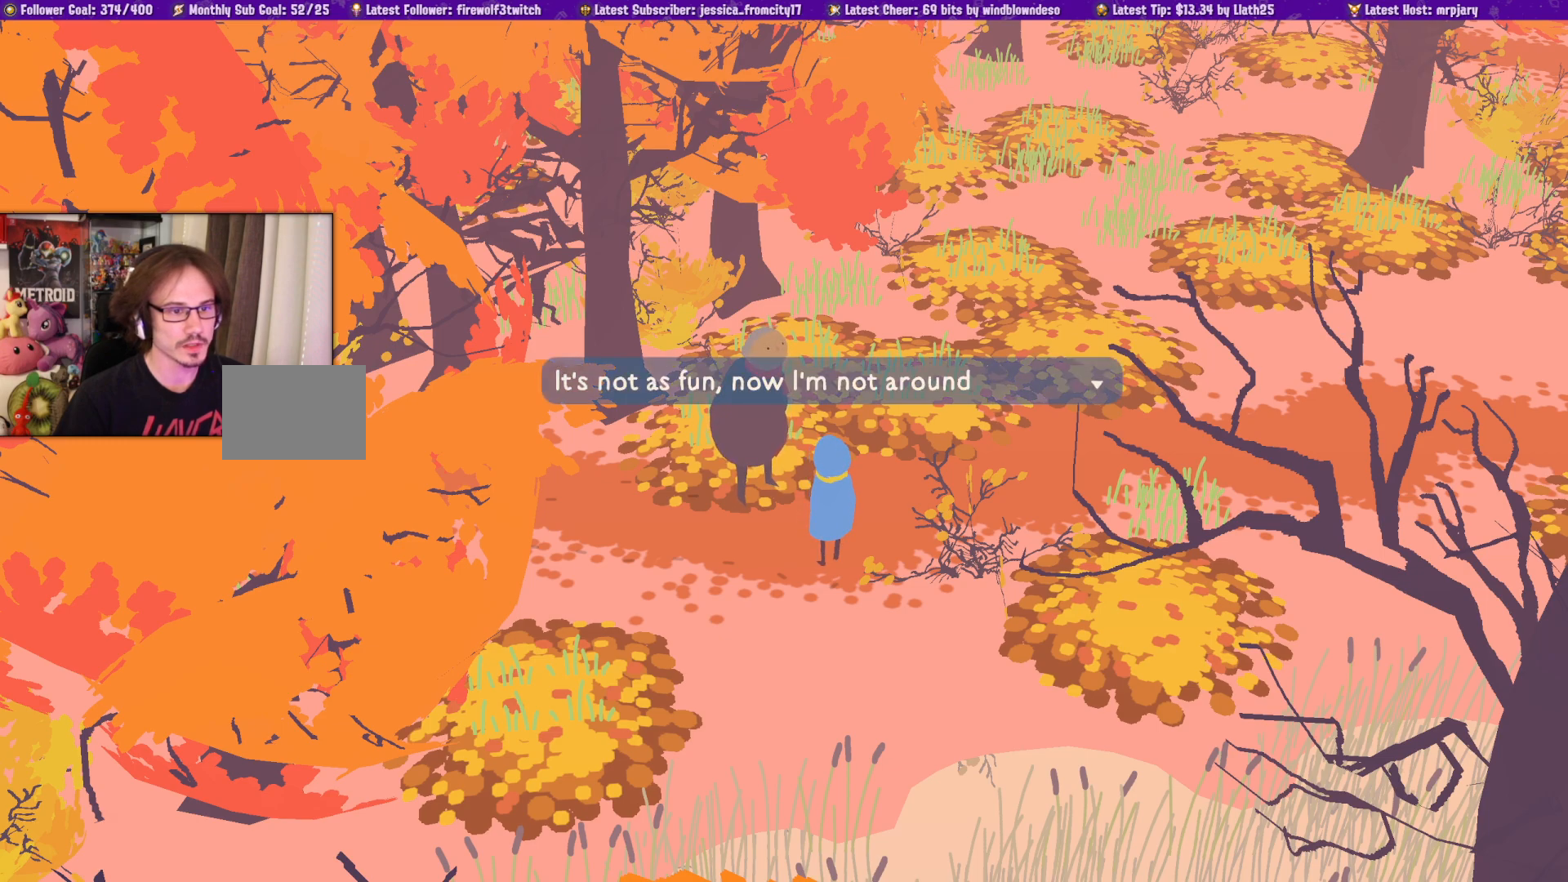
{"buttons": [], "left_stick": "center", "right_stick": "center", "events": []}
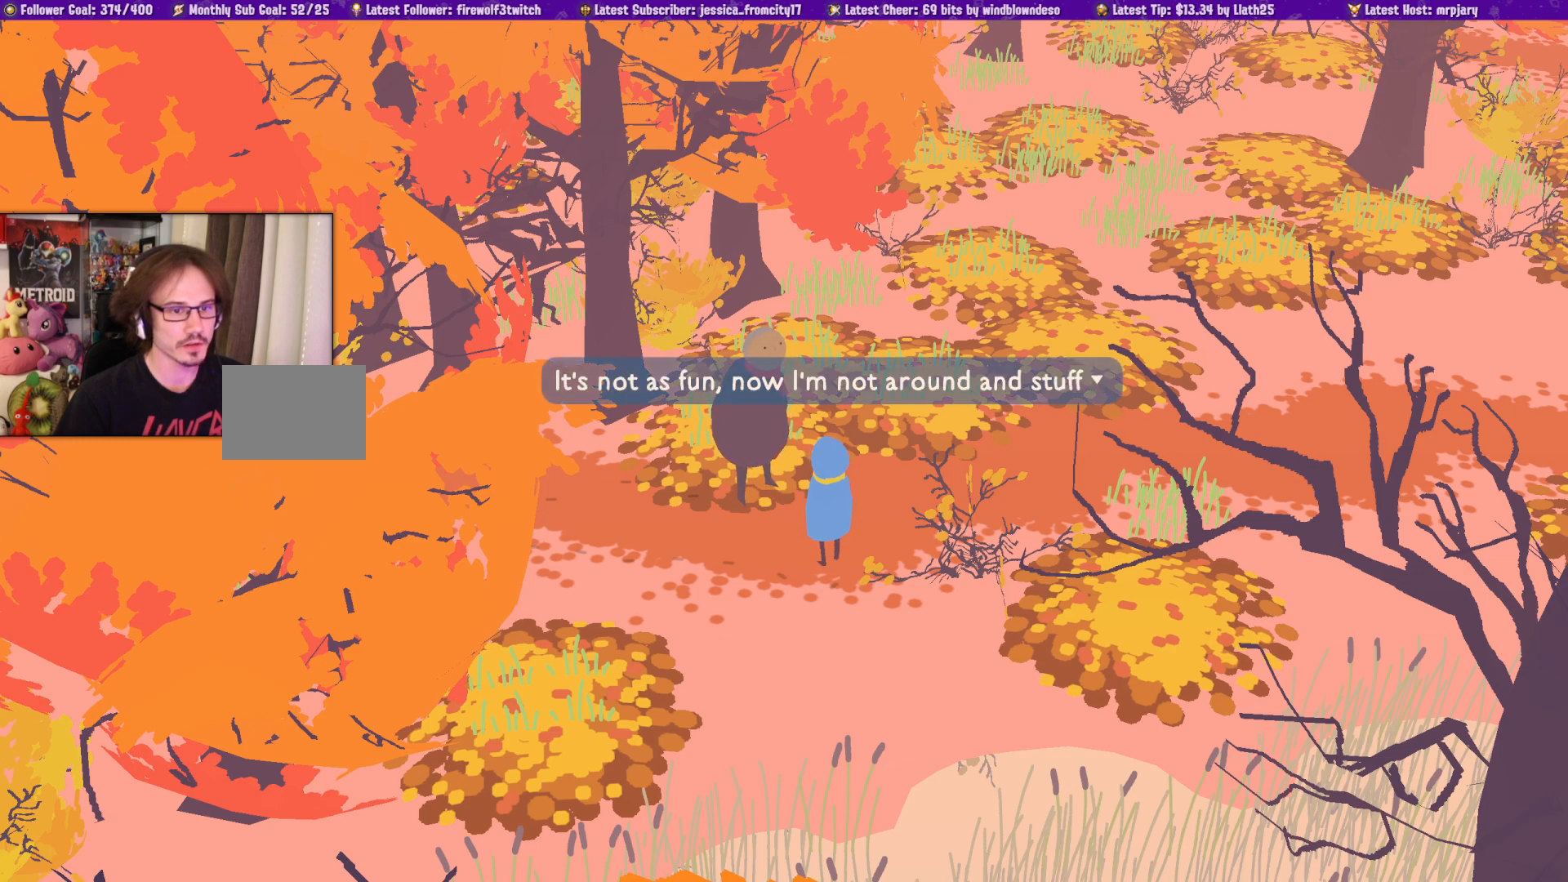
{"buttons": [], "left_stick": "center", "right_stick": "center", "events": []}
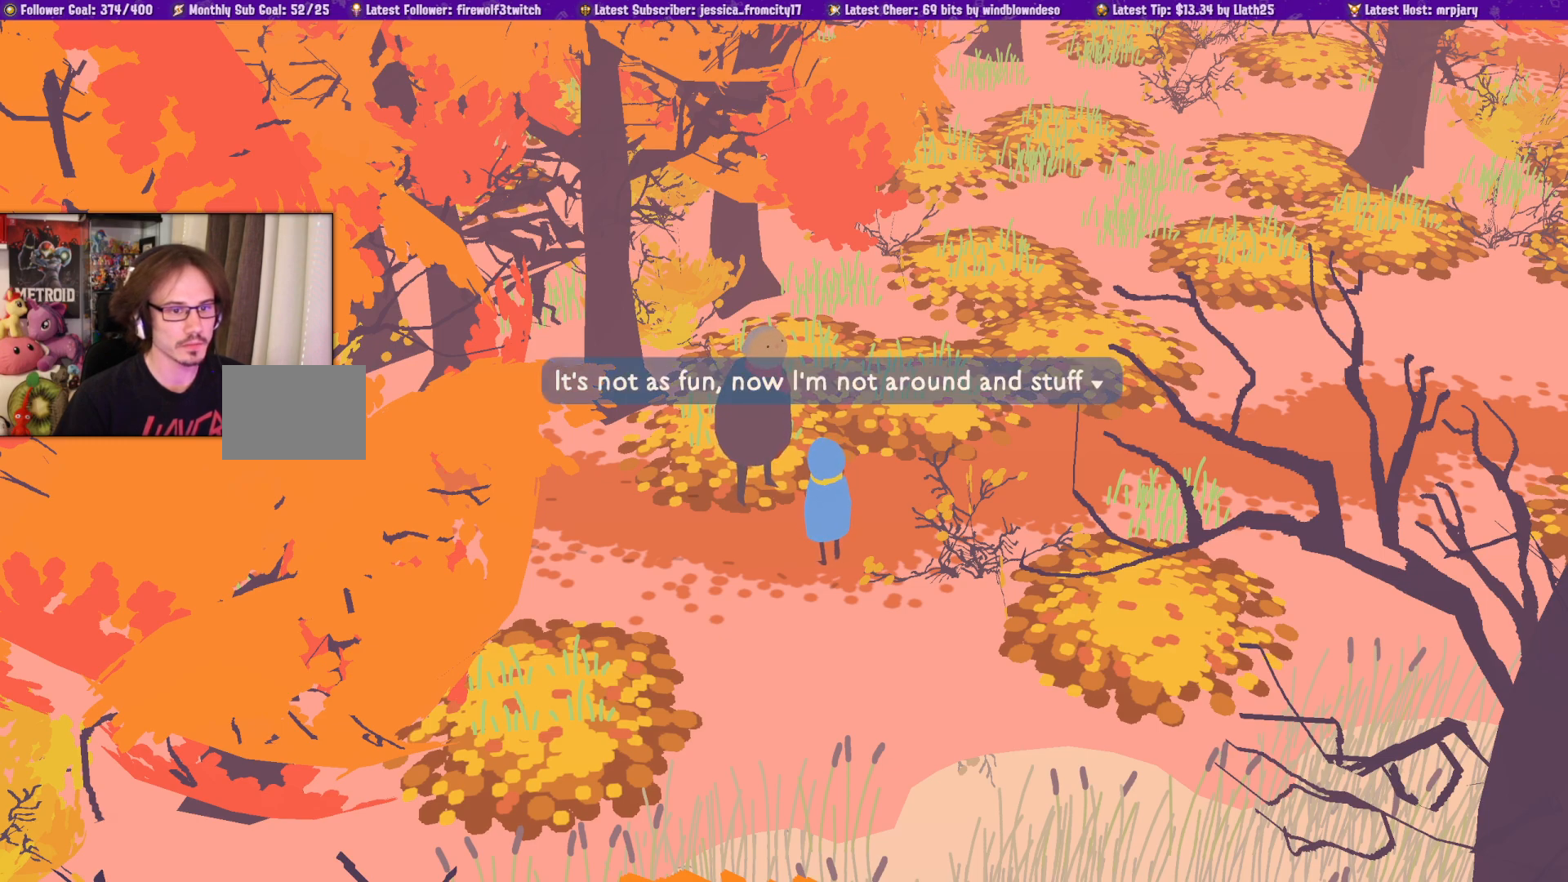
{"buttons": [], "left_stick": "center", "right_stick": "center", "events": []}
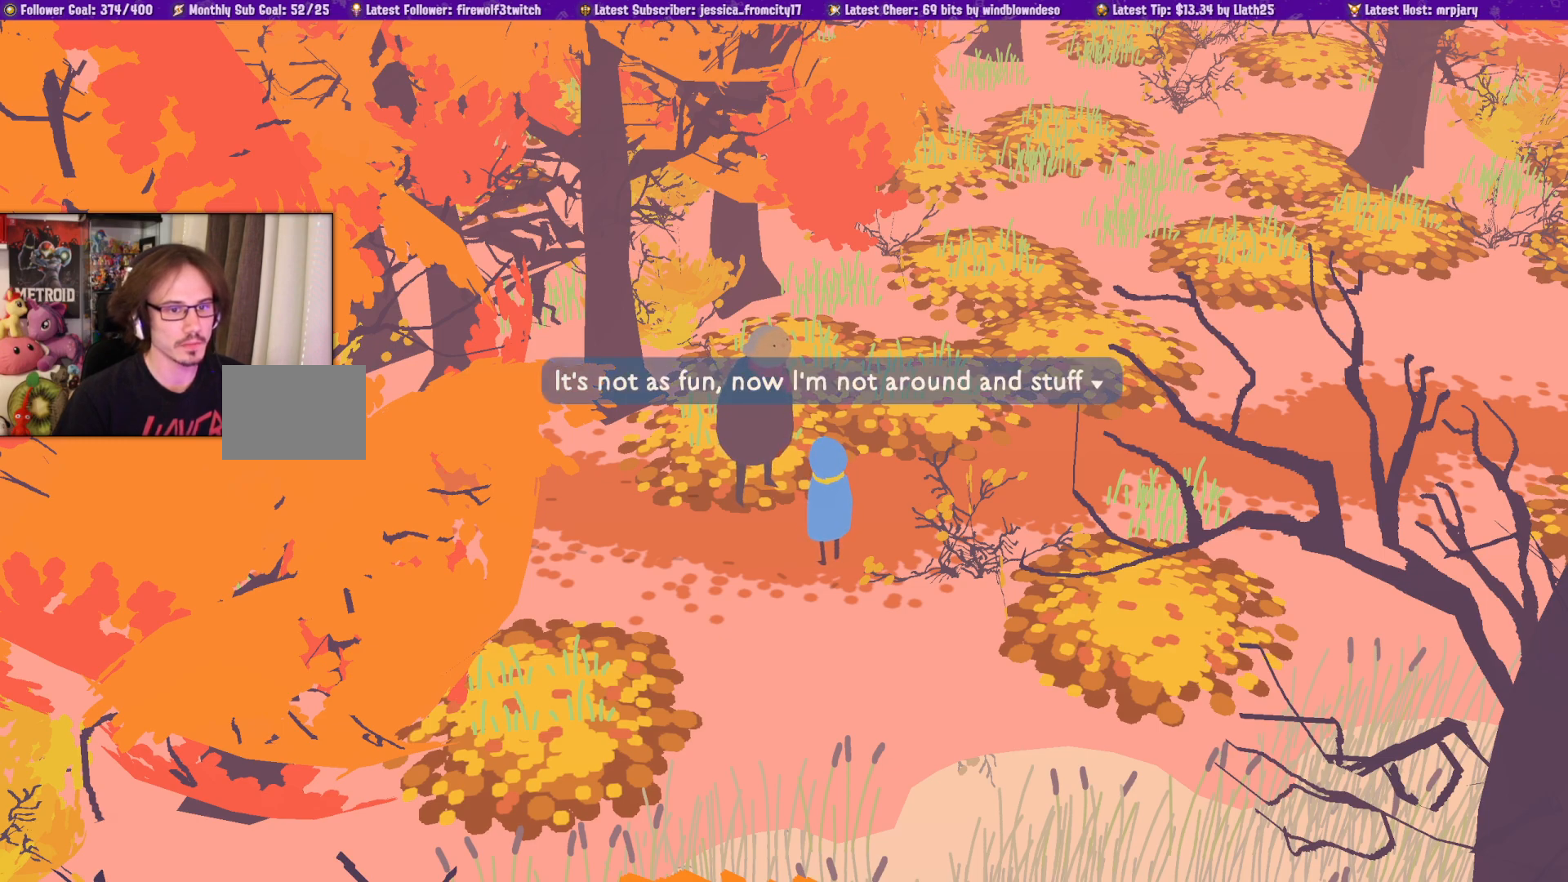
{"buttons": [], "left_stick": "center", "right_stick": "center", "events": []}
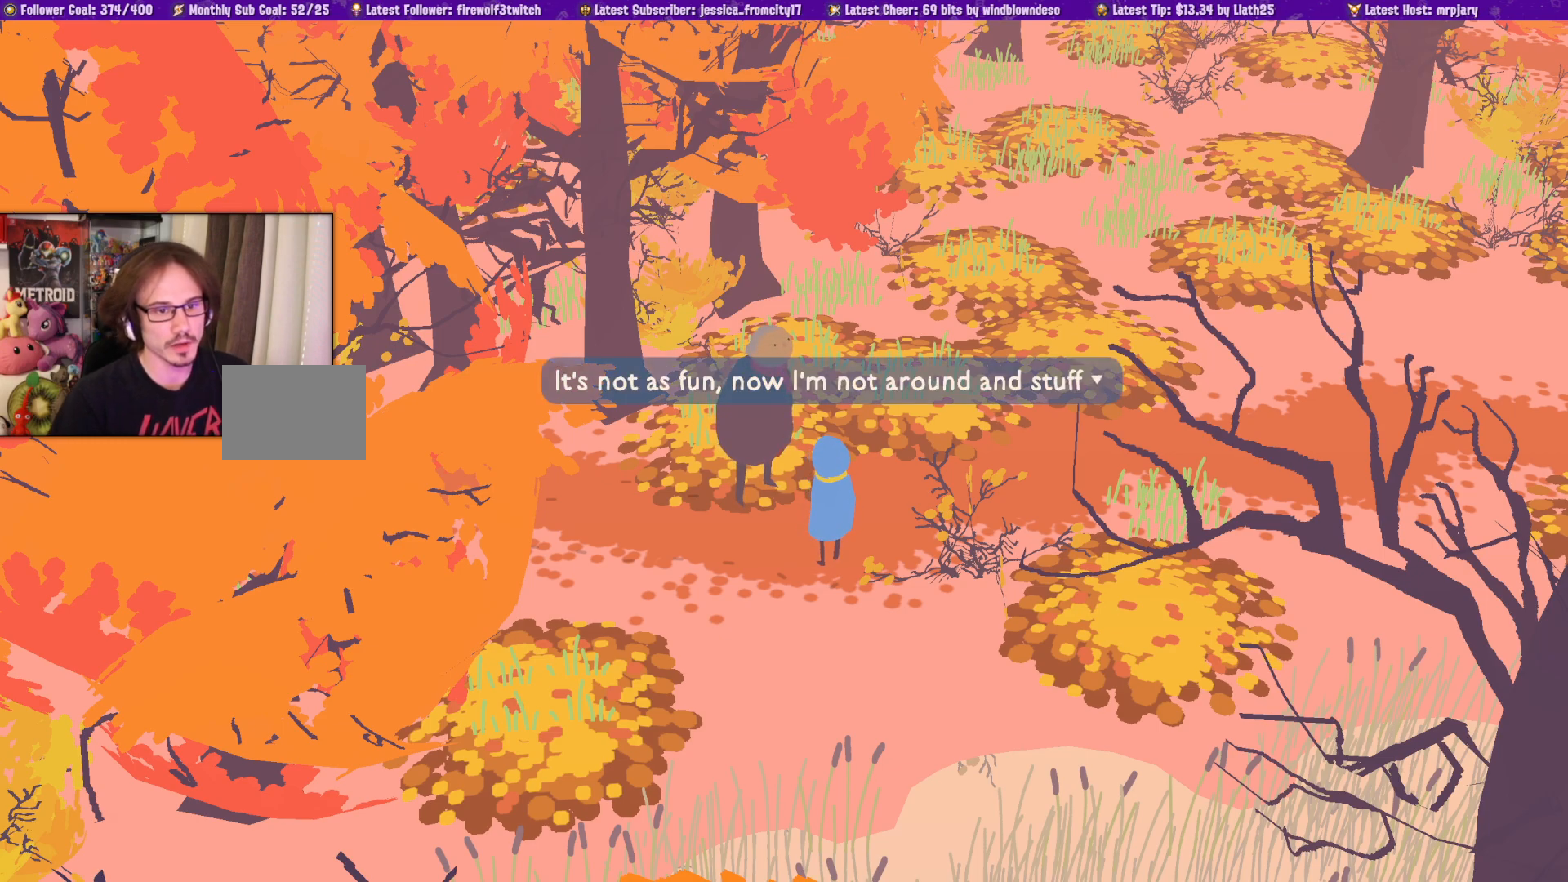
{"buttons": [], "left_stick": "center", "right_stick": "center", "events": []}
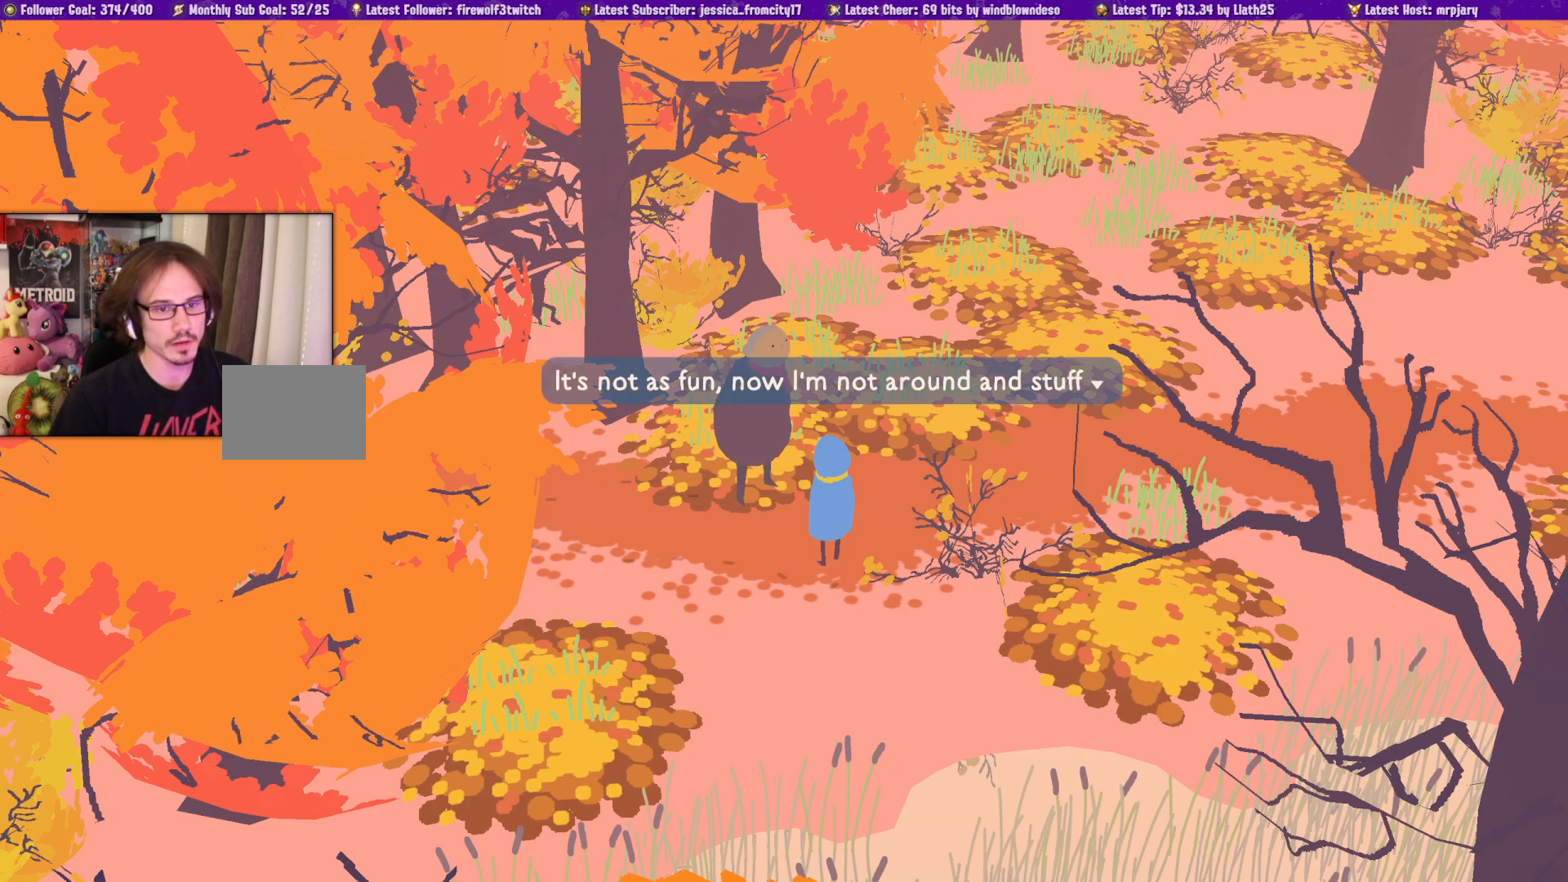
{"buttons": [], "left_stick": "center", "right_stick": "center", "events": []}
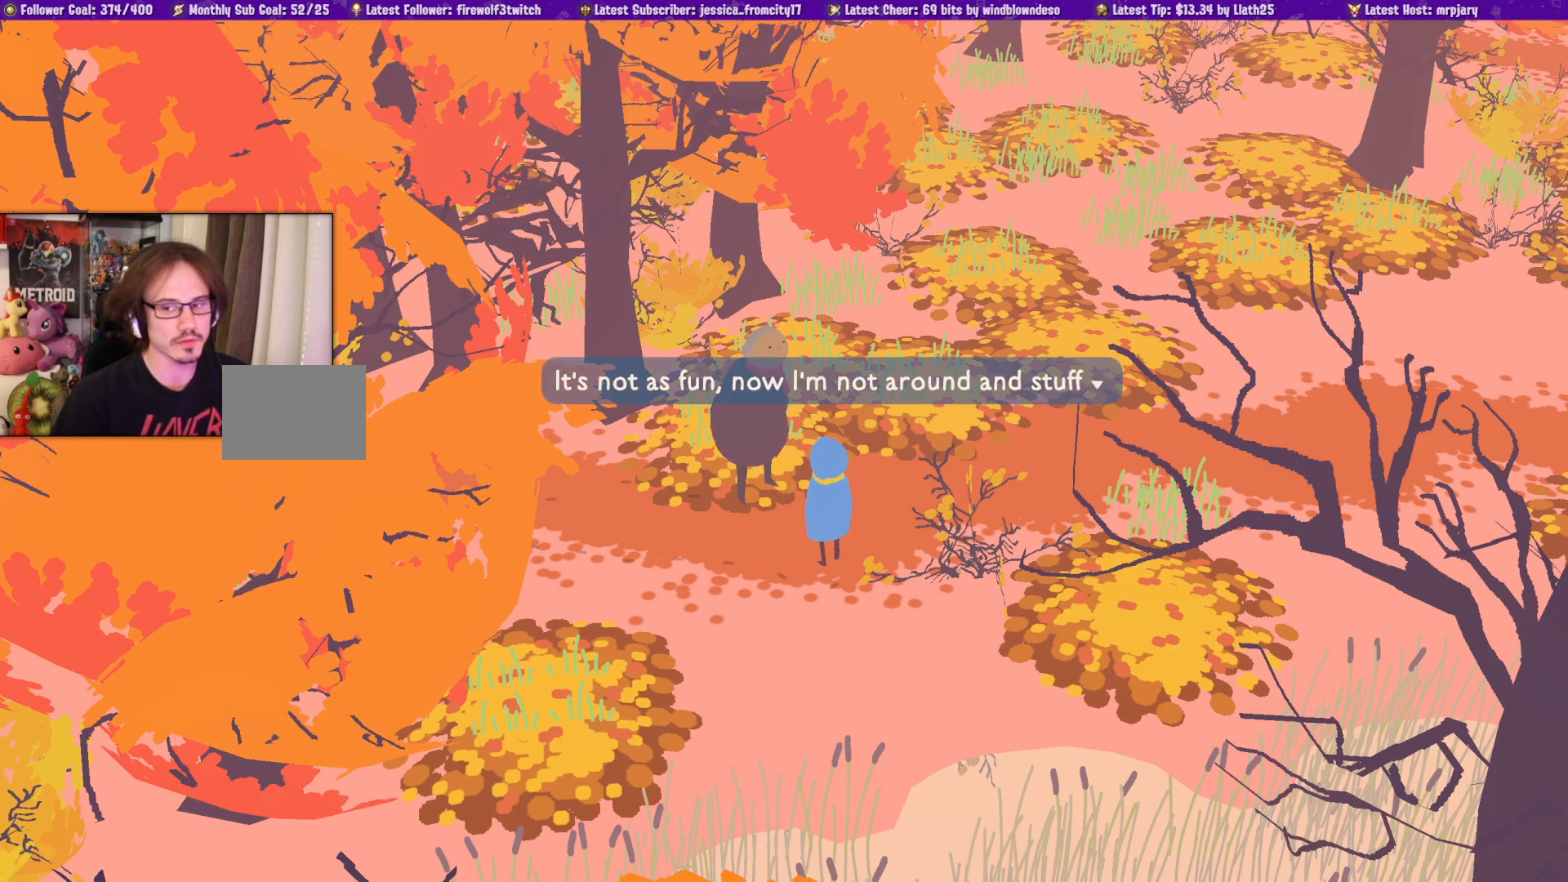
{"buttons": [], "left_stick": "center", "right_stick": "center", "events": [[117, "CROSS", "down"], [233, "CROSS", "up"]]}